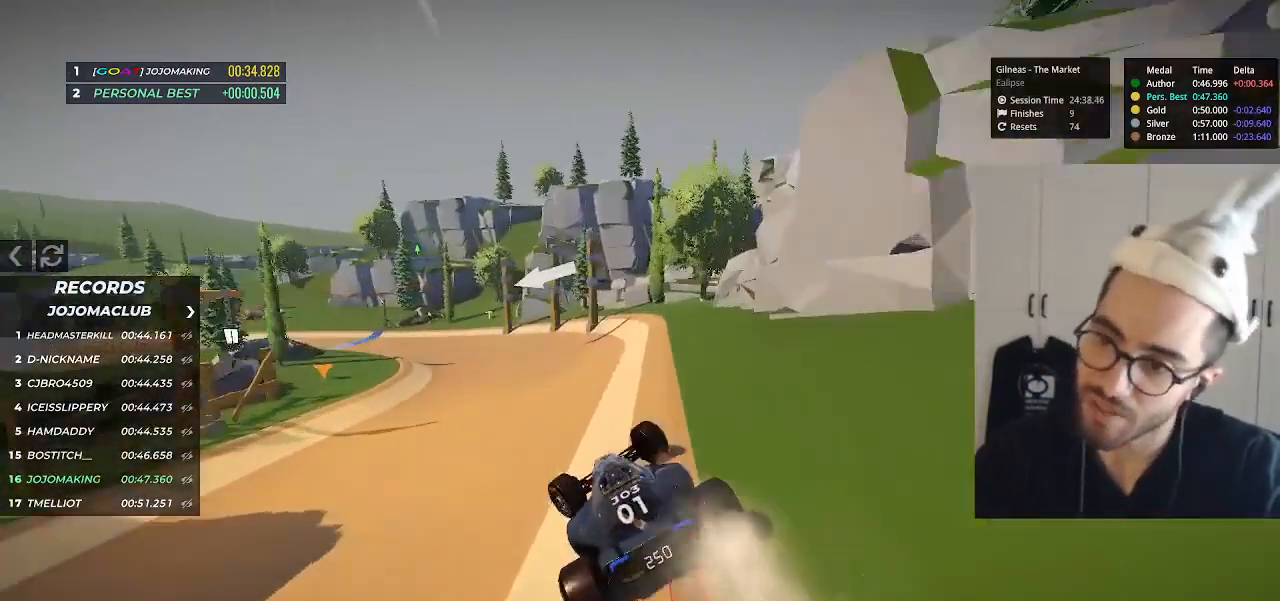
Gameplay with keyboard; each line is a JSON object with the keys held at the frame after it. "events" lists presses ("down") and releases ("up") of "down", "left", "right" and "up" between this image and that frame as [ms after this image, input, new state], when the widget could be followed in between. No other keys are recorded. Mouse input is not recorded.
{"keys": ["left", "up"], "events": []}
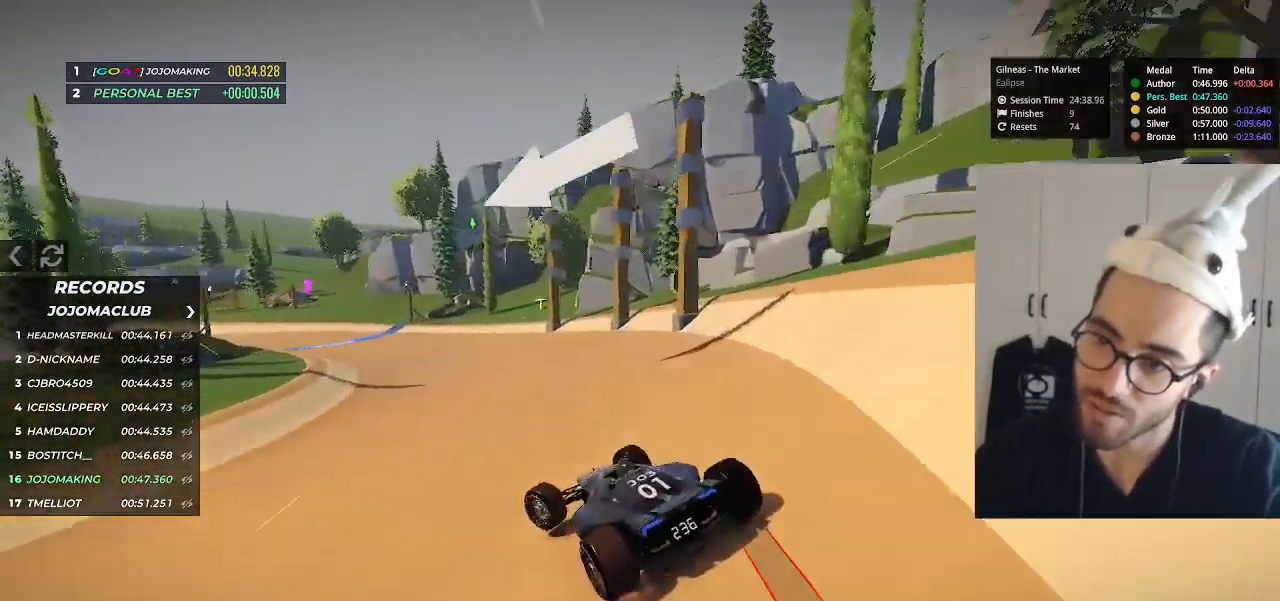
{"keys": ["up"], "events": [[200, "left", "up"], [350, "left", "down"], [450, "left", "up"]]}
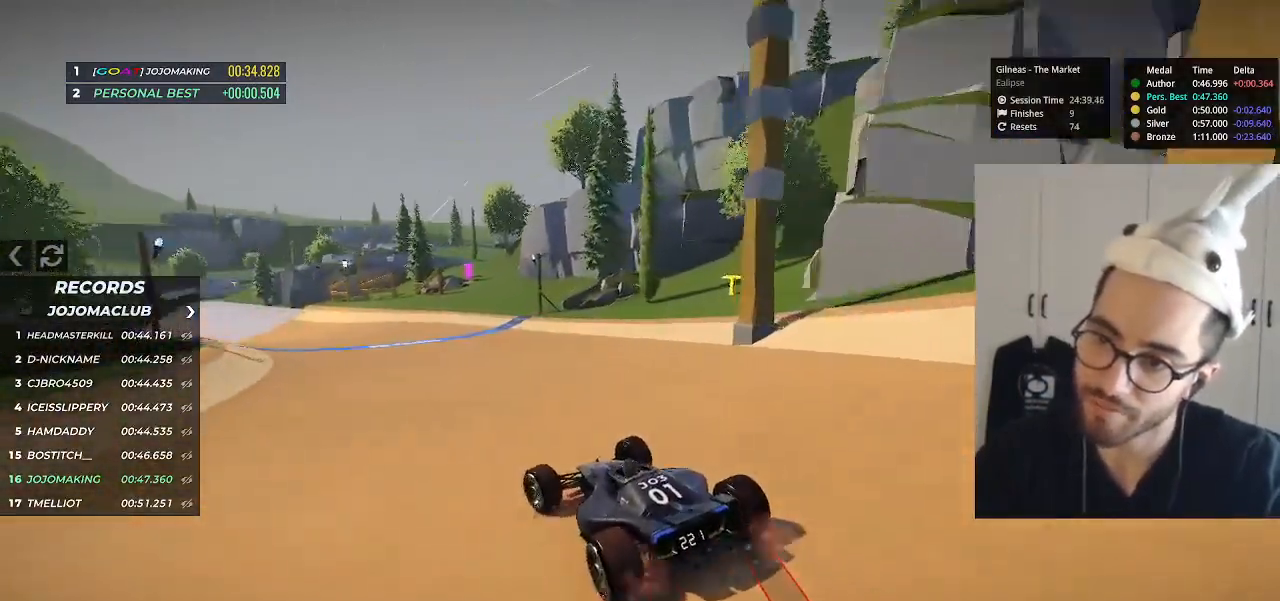
{"keys": ["up"], "events": [[133, "left", "down"], [300, "left", "up"], [400, "left", "down"], [483, "left", "up"]]}
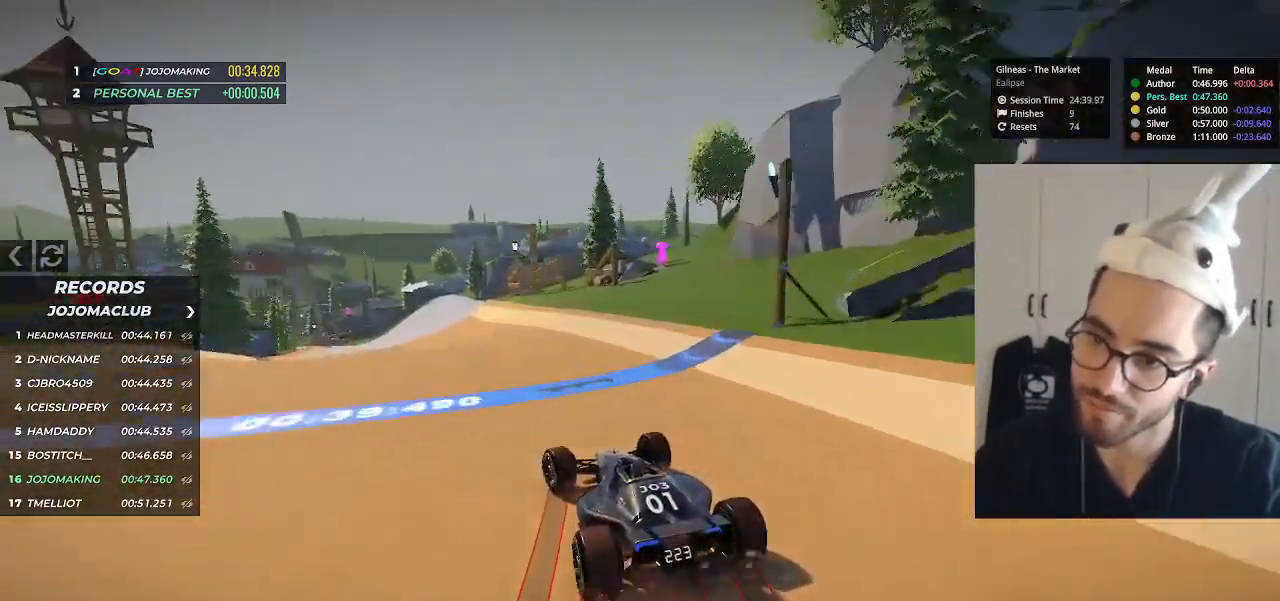
{"keys": ["left", "up"], "events": [[500, "left", "down"]]}
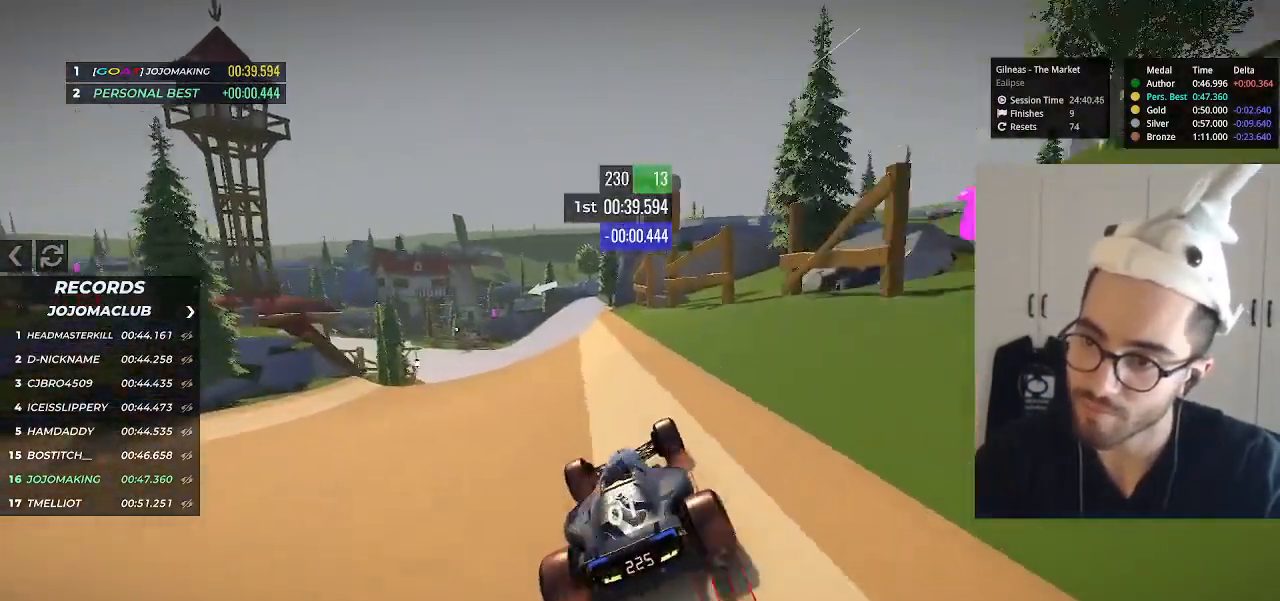
{"keys": ["up"], "events": [[183, "left", "up"], [333, "left", "down"], [400, "left", "up"]]}
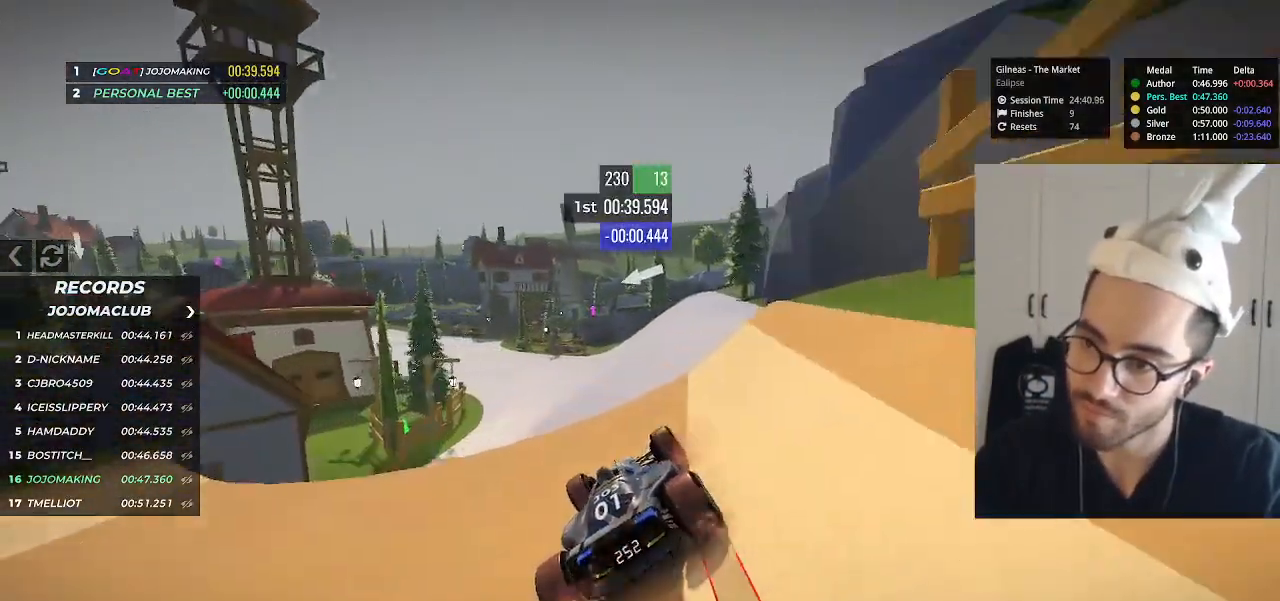
{"keys": ["left", "up"], "events": [[267, "left", "down"]]}
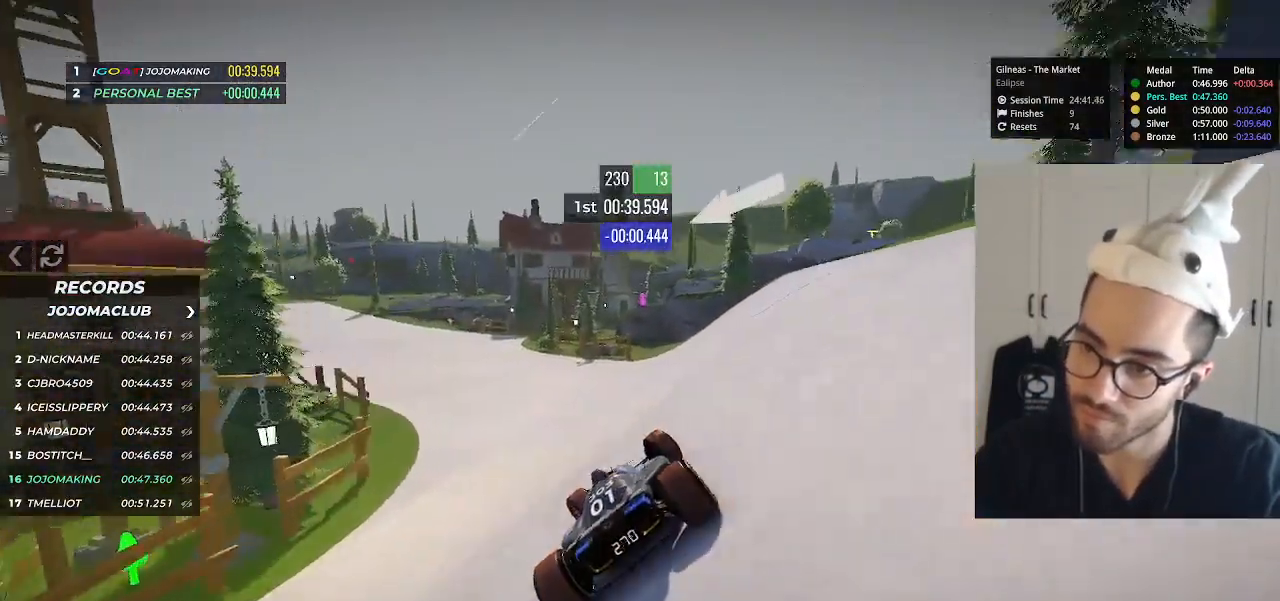
{"keys": ["left", "up"], "events": []}
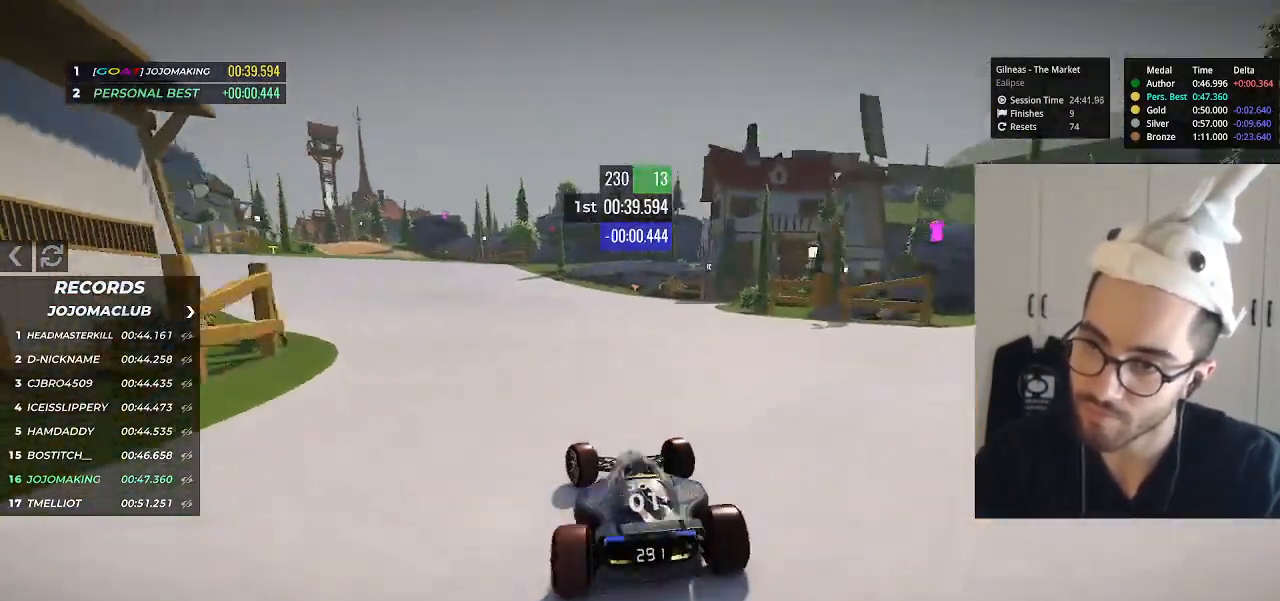
{"keys": ["left", "up"], "events": [[233, "left", "up"], [350, "left", "down"]]}
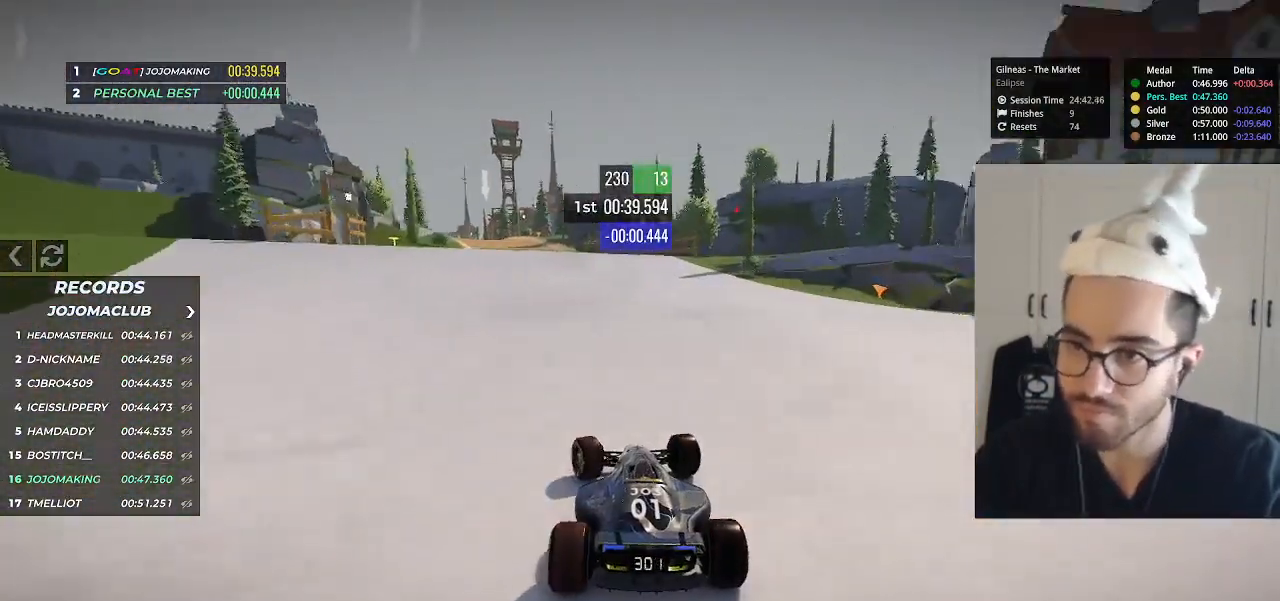
{"keys": ["up"], "events": [[150, "left", "up"], [200, "left", "down"], [350, "left", "up"], [450, "left", "down"], [500, "left", "up"]]}
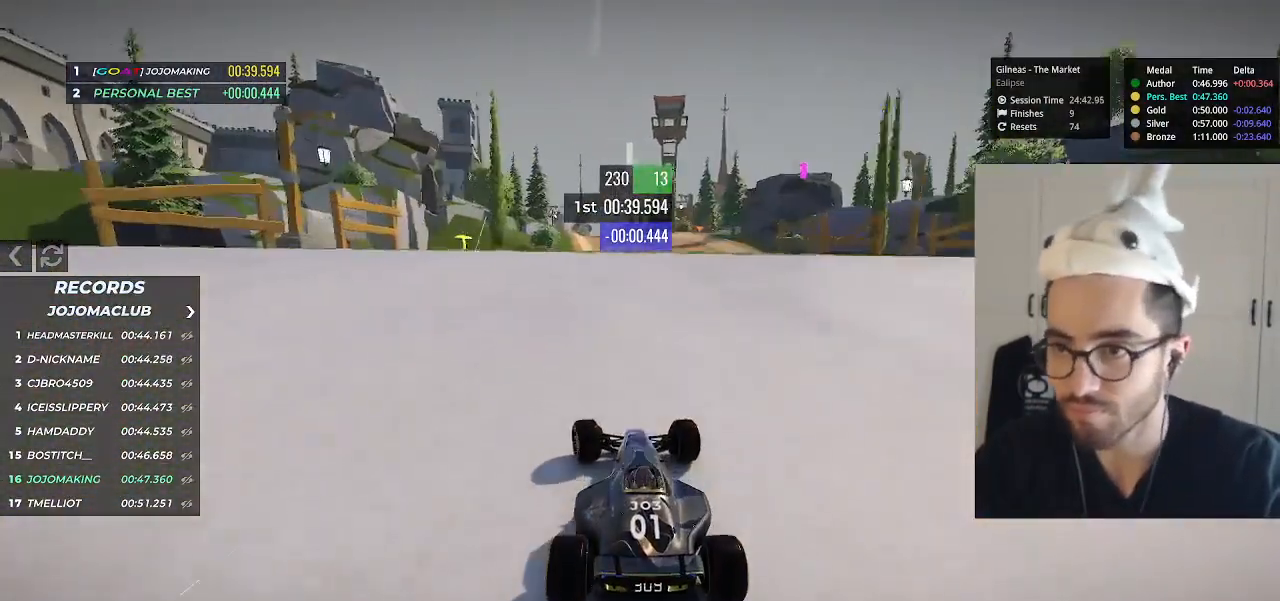
{"keys": ["up"], "events": []}
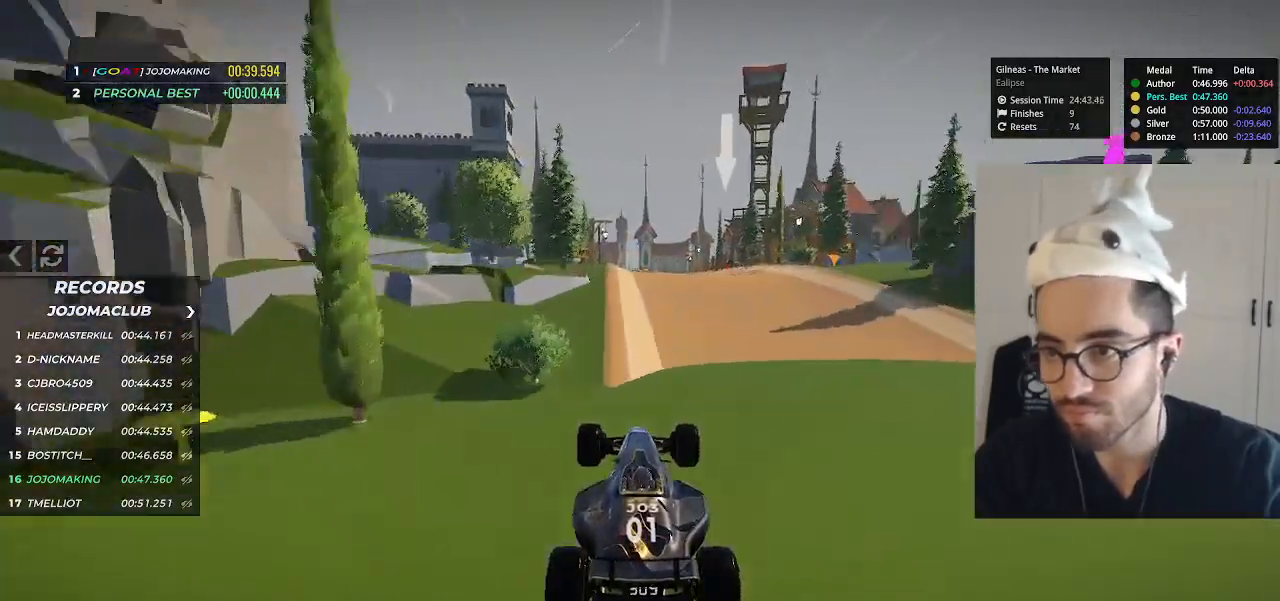
{"keys": ["up"], "events": []}
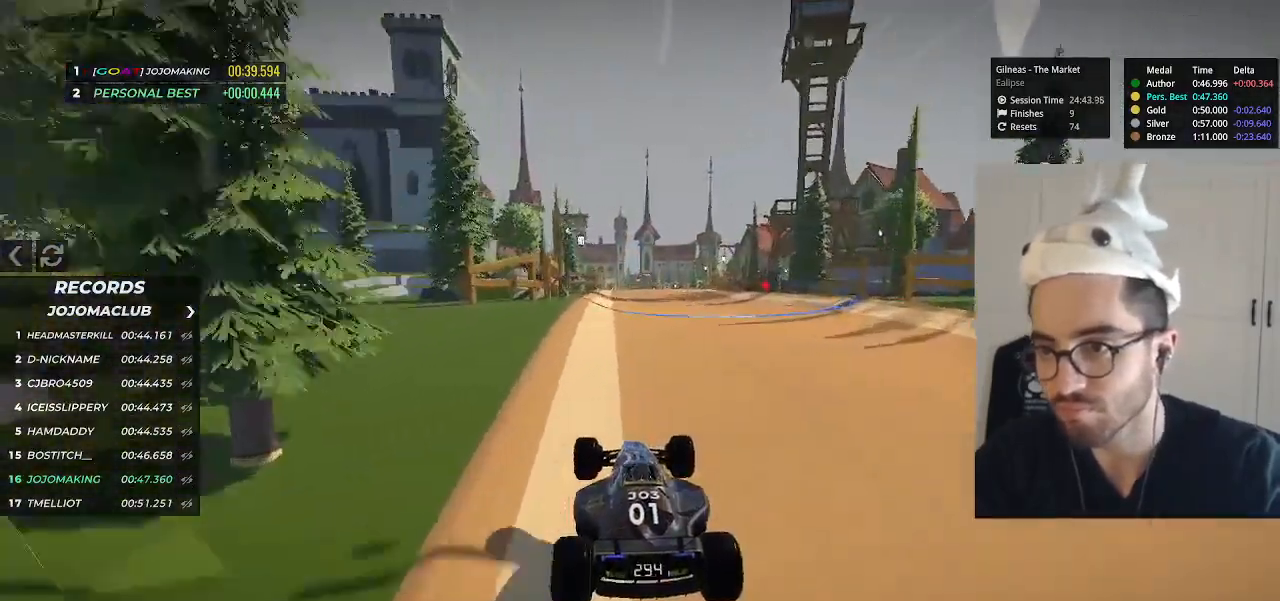
{"keys": ["up"], "events": [[117, "right", "down"], [200, "right", "up"], [317, "right", "down"], [400, "right", "up"]]}
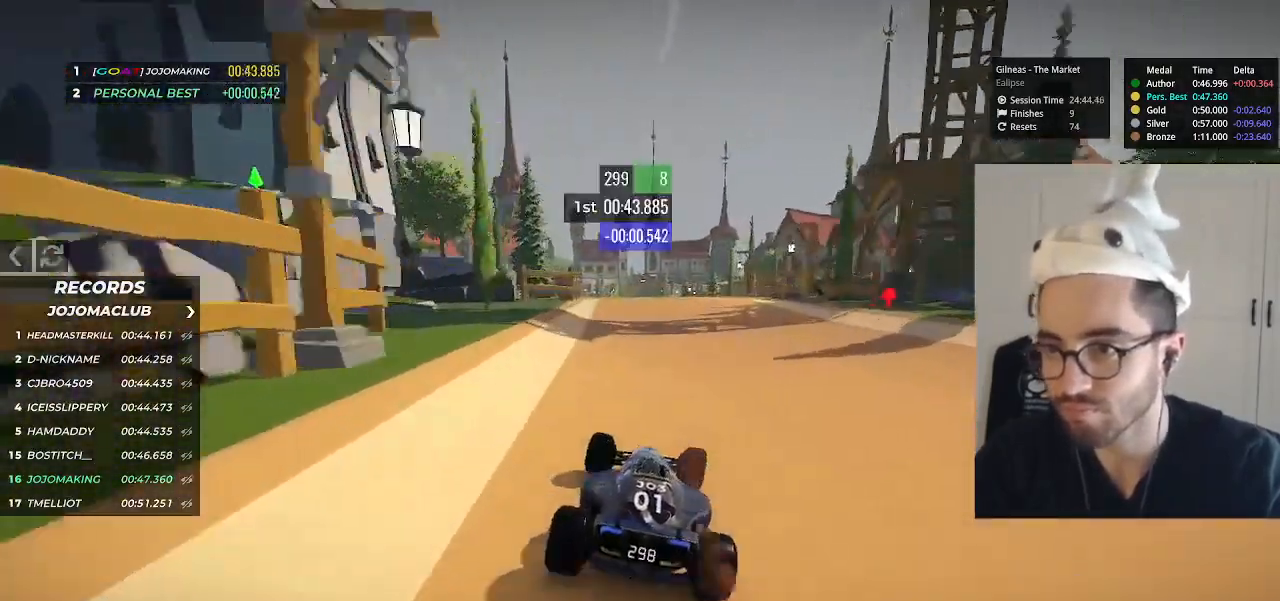
{"keys": ["up"], "events": [[367, "left", "down"], [433, "left", "up"]]}
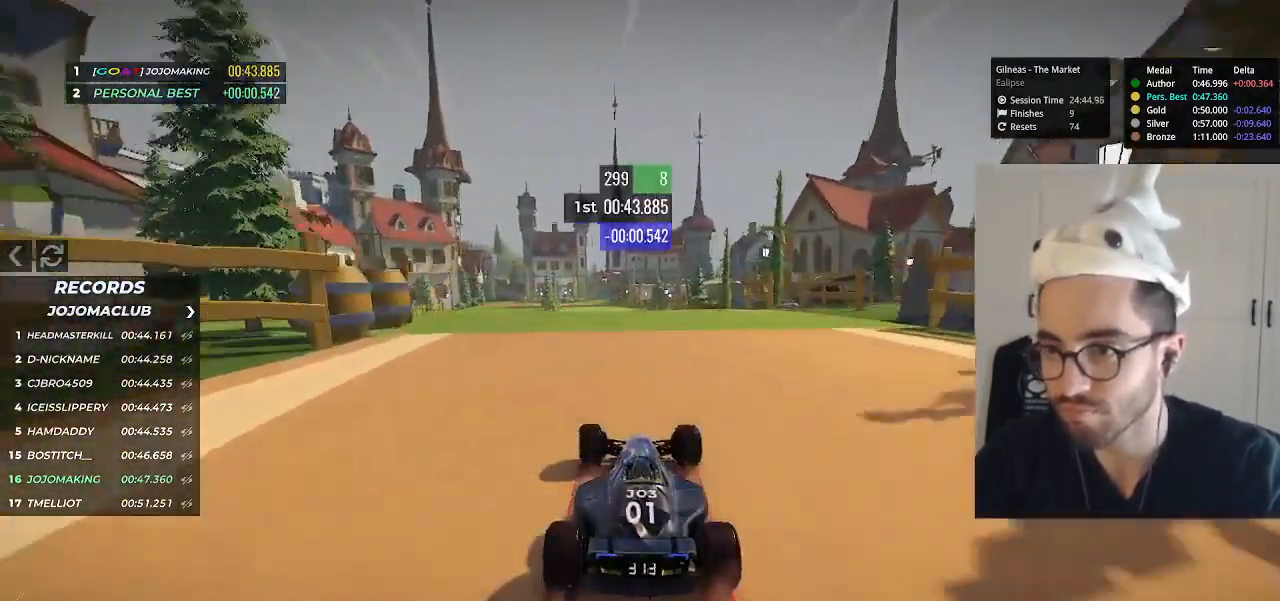
{"keys": ["up"], "events": []}
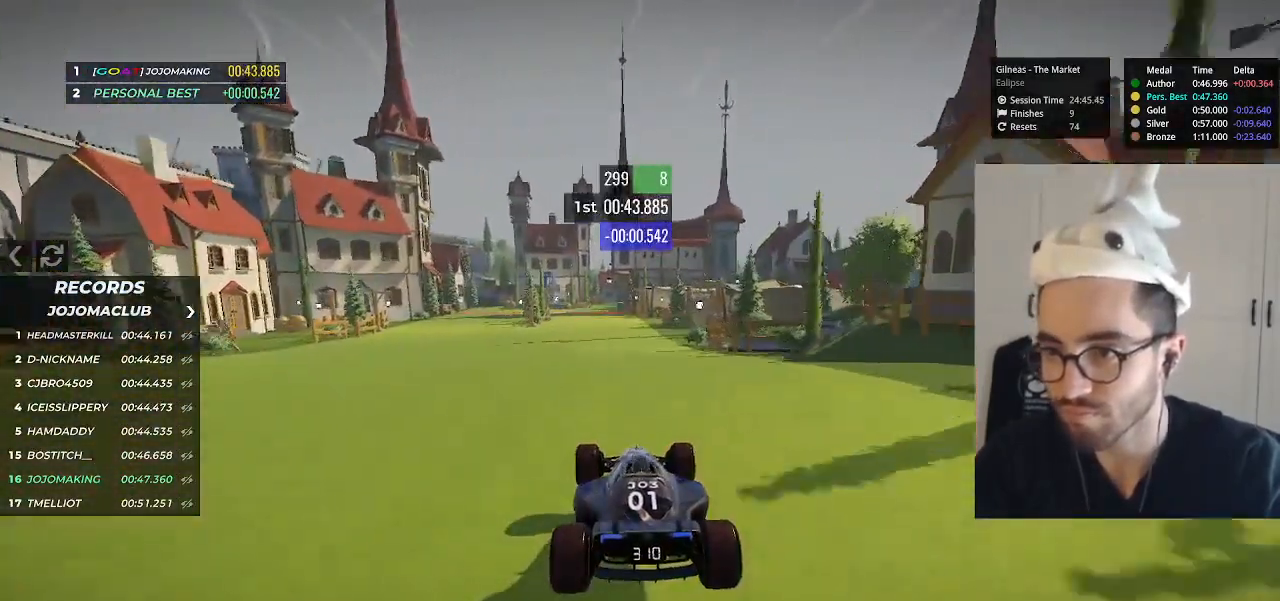
{"keys": ["up"], "events": []}
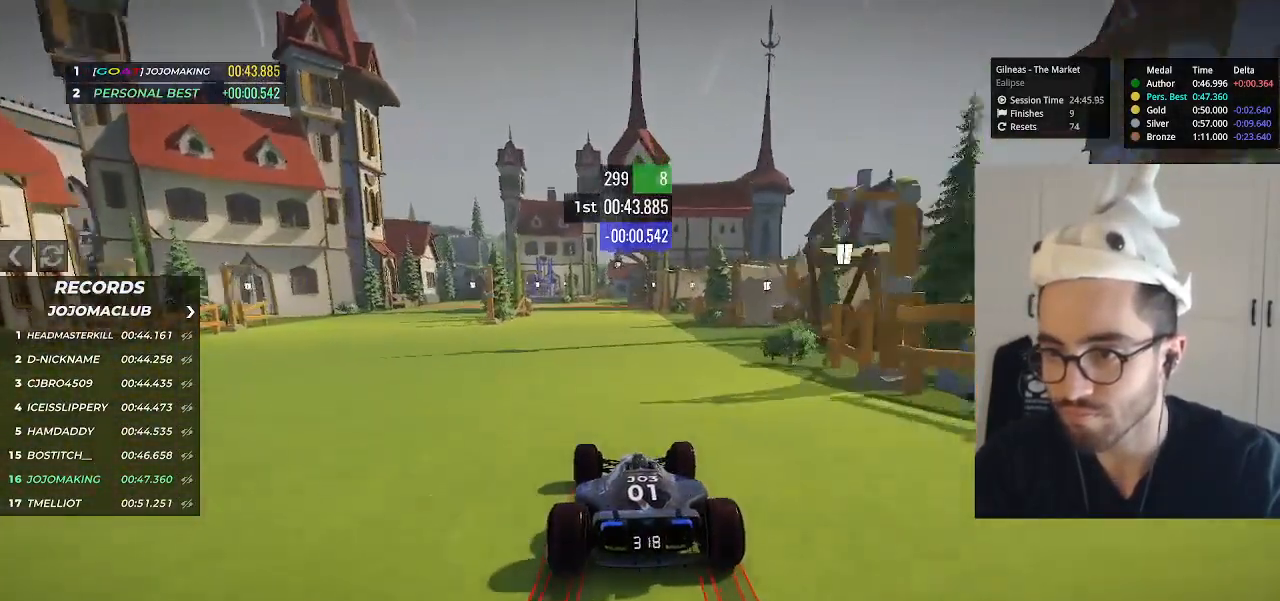
{"keys": ["up"], "events": [[150, "left", "down"], [267, "left", "up"], [350, "left", "down"], [400, "left", "up"]]}
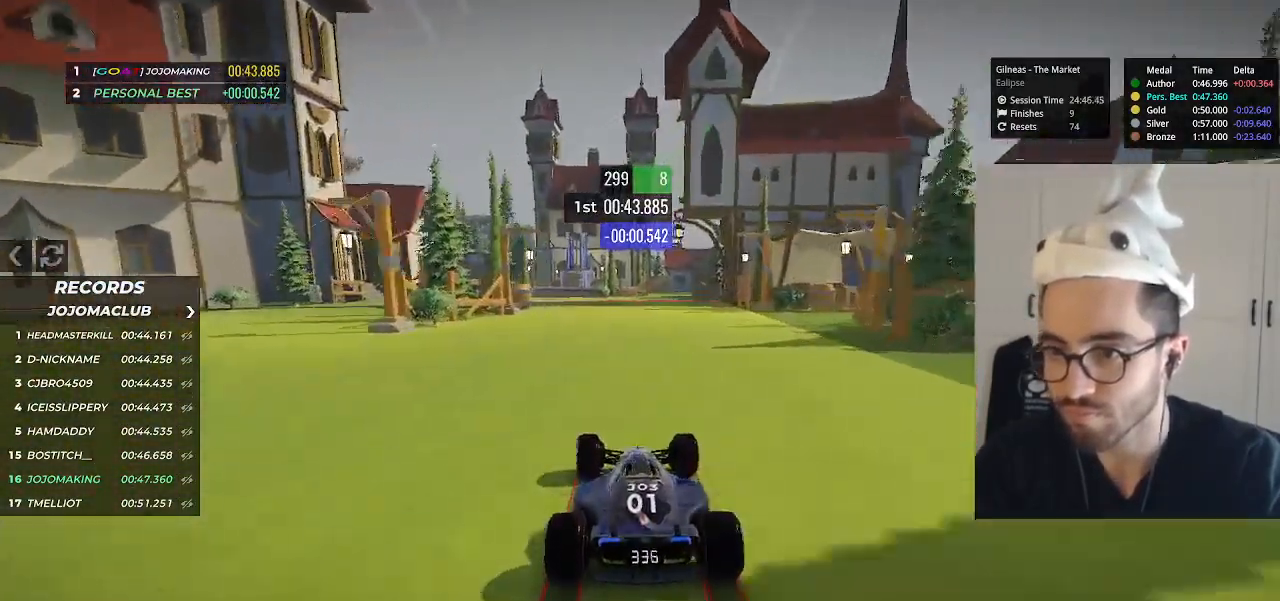
{"keys": ["up"], "events": [[150, "right", "down"], [283, "right", "up"], [400, "right", "down"], [433, "right", "up"]]}
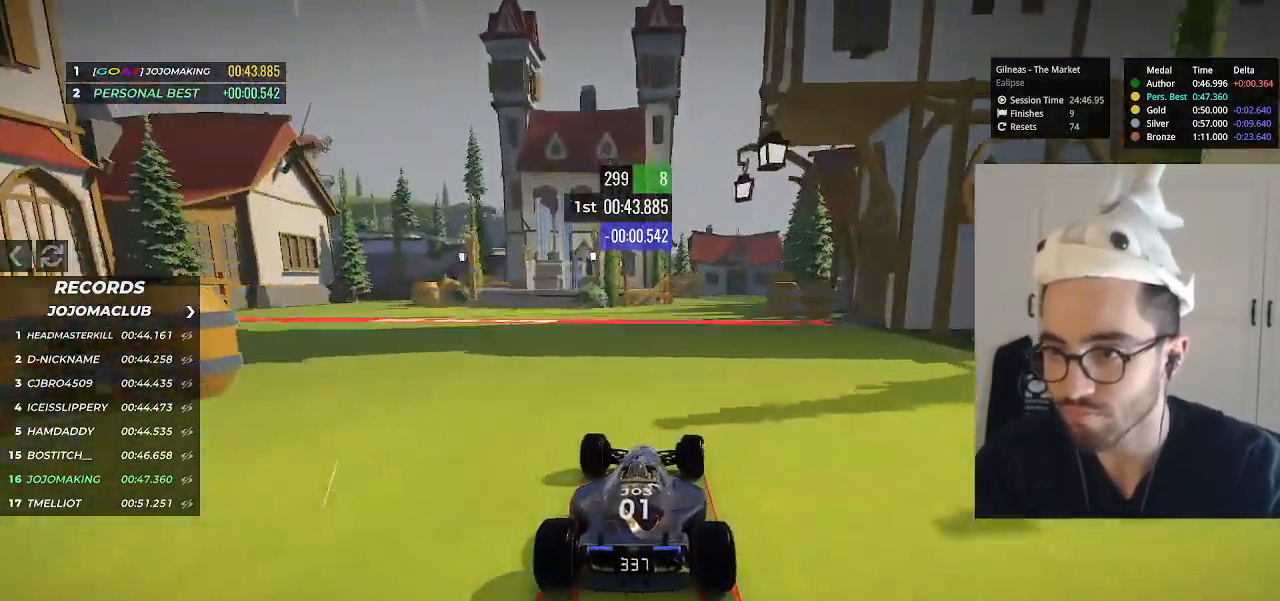
{"keys": ["up"], "events": [[183, "right", "down"], [233, "right", "up"]]}
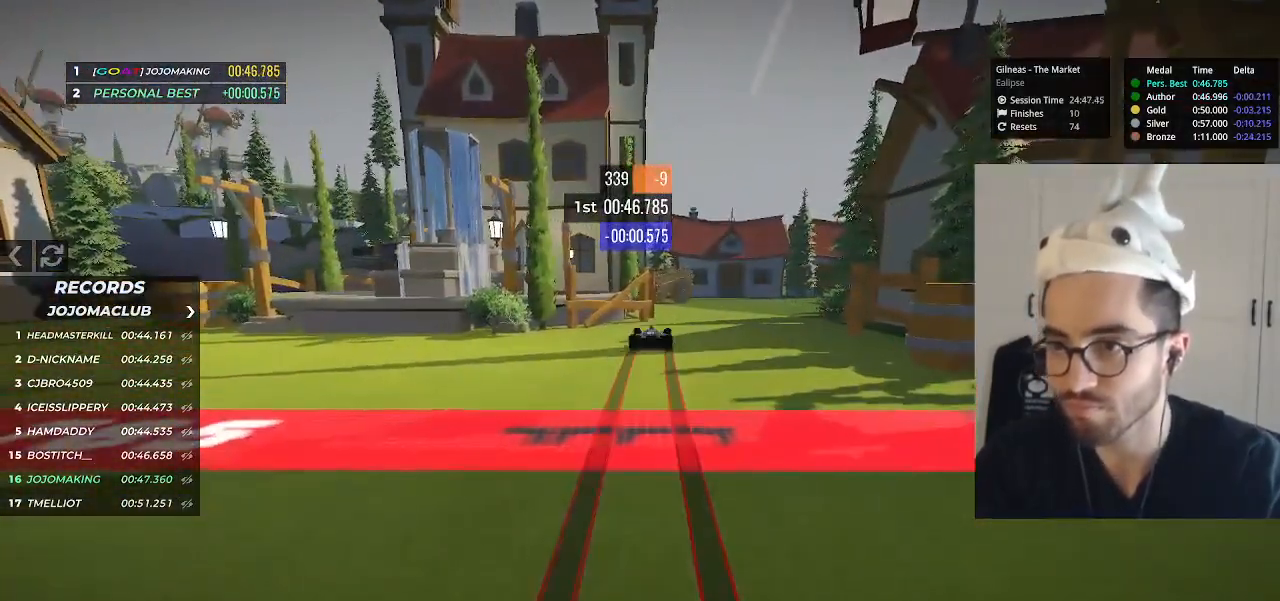
{"keys": [], "events": [[267, "up", "up"]]}
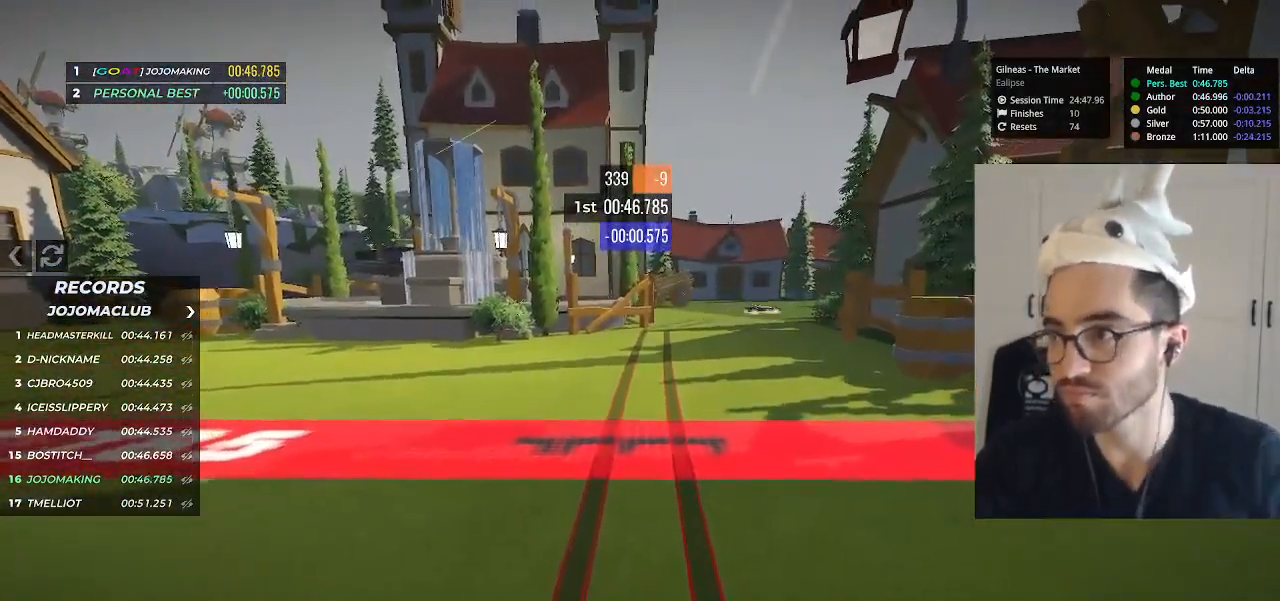
{"keys": [], "events": []}
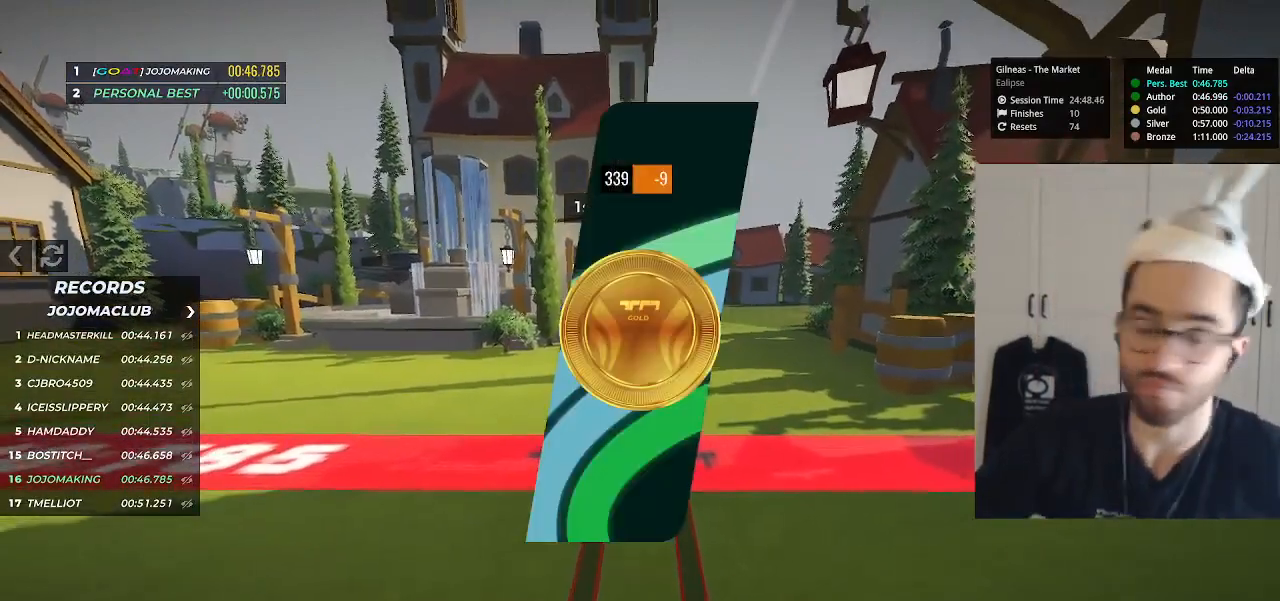
{"keys": [], "events": []}
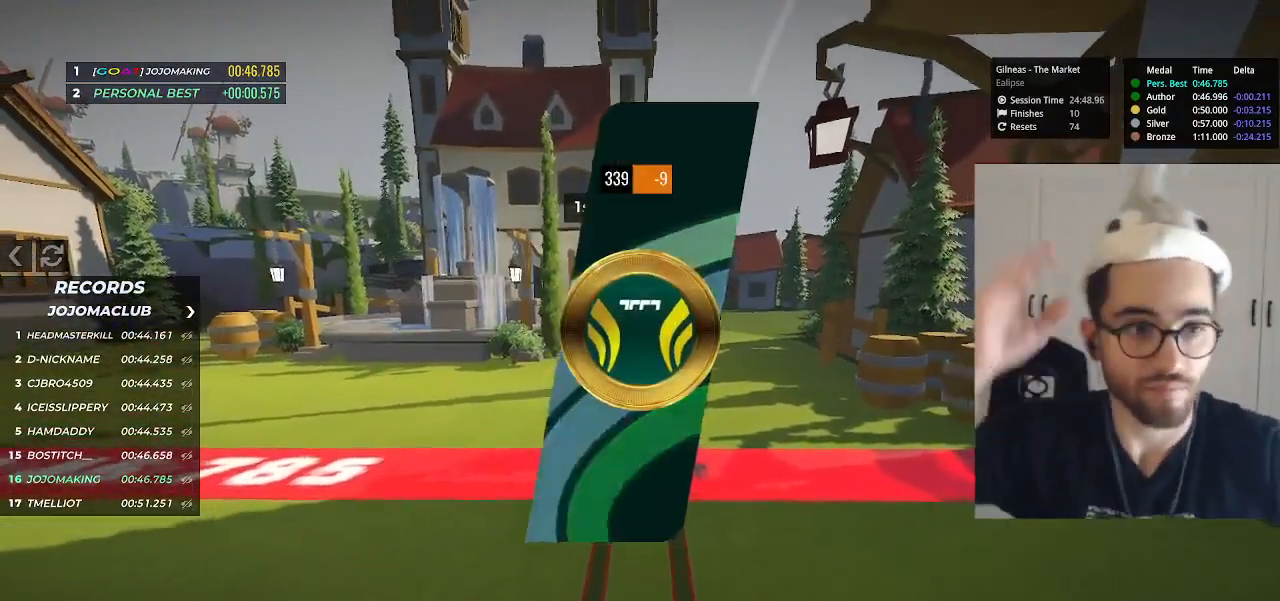
{"keys": [], "events": []}
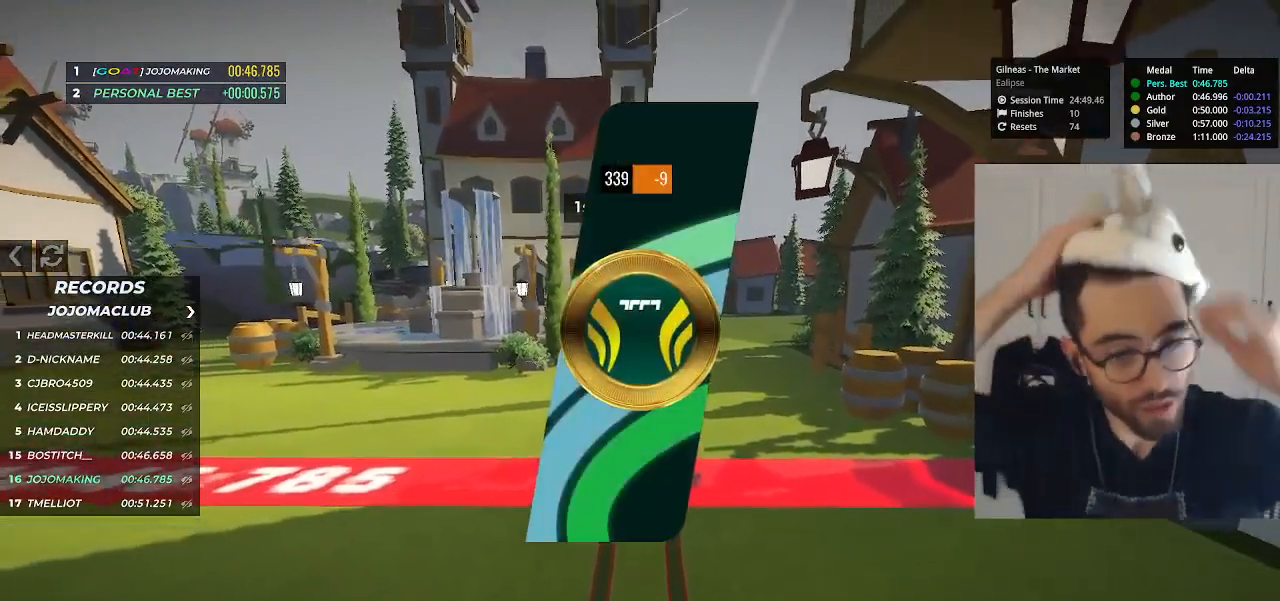
{"keys": [], "events": []}